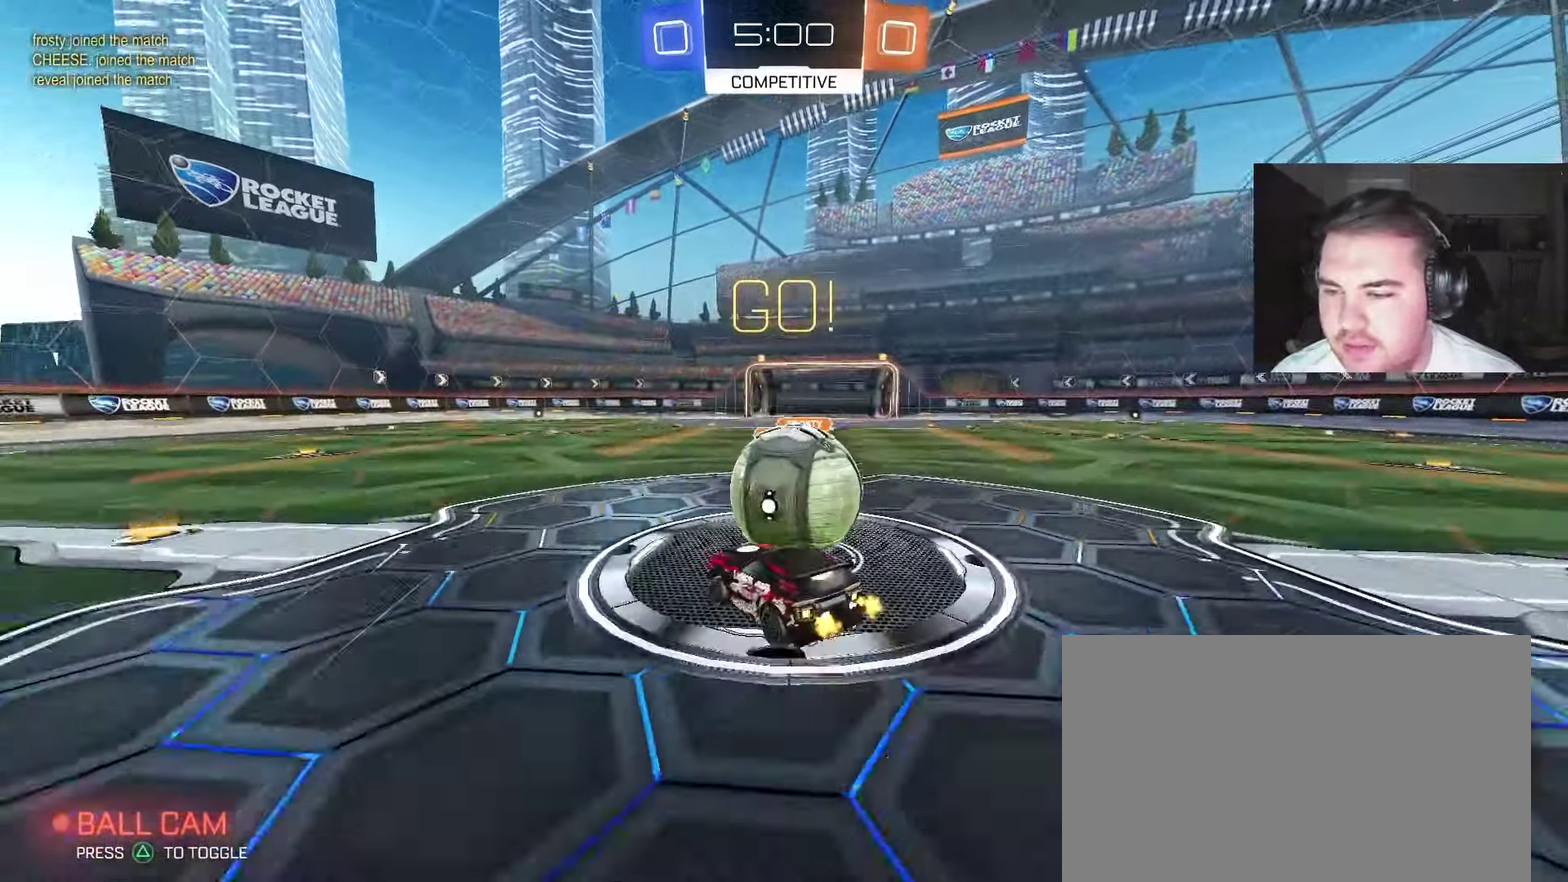
Gameplay with a controller (PlayStation layout); each line is a JSON object with the inputs held at the frame after it. "events" lists button and stick changes between this image and that frame as [ms after this image, input, new state], when the widget could be followed in between. Not read: L1.
{"buttons": ["R2"], "left_stick": "down-right", "right_stick": "center", "events": [[67, "CROSS", "down"], [117, "left_stick", "down-right"], [367, "CROSS", "up"]]}
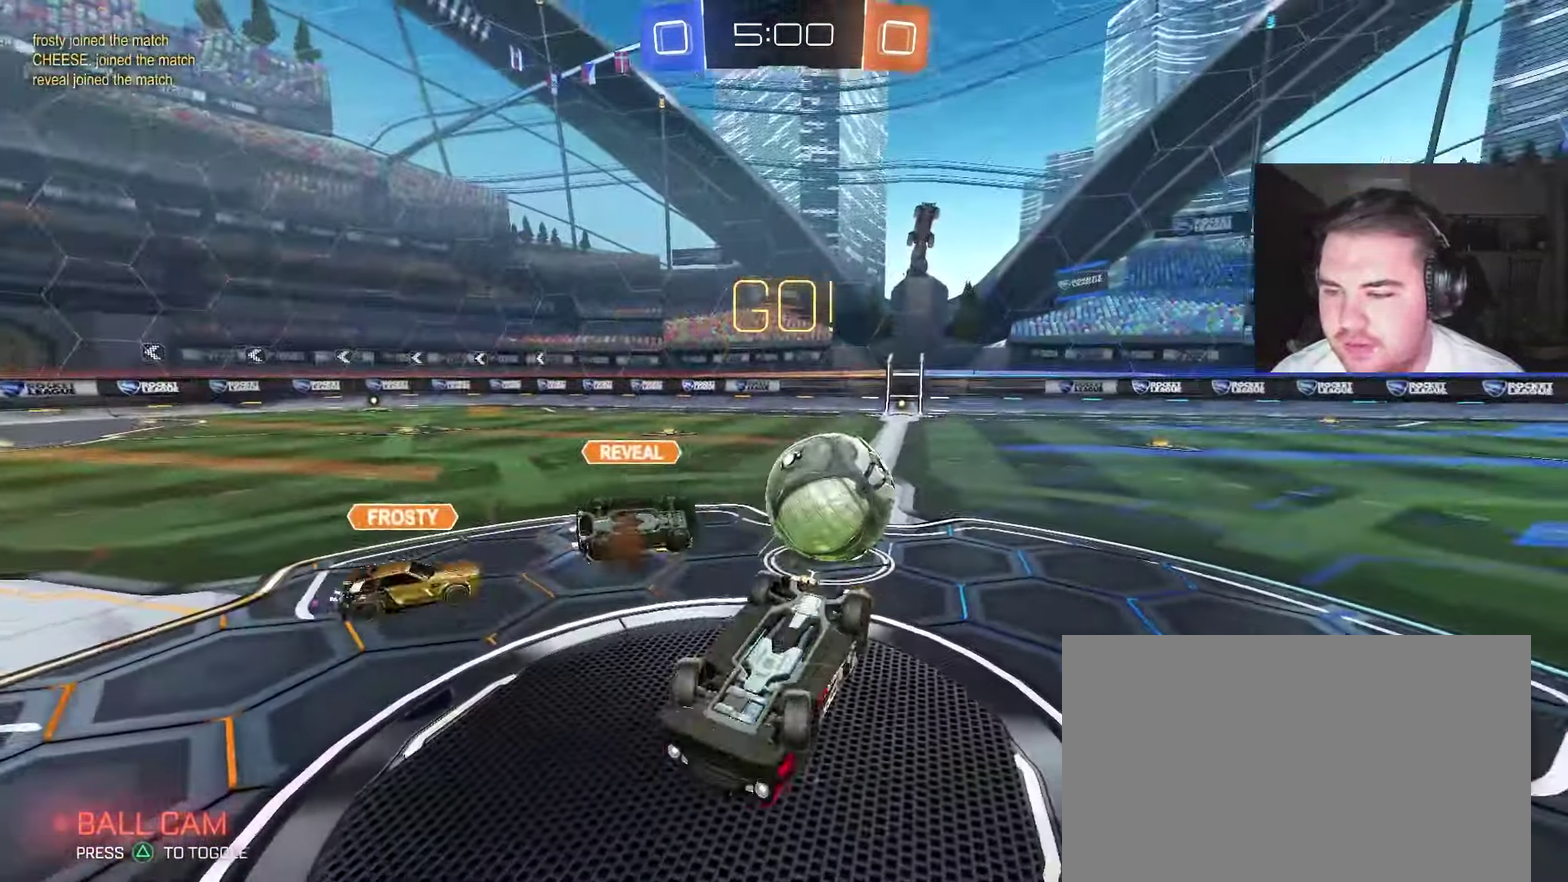
{"buttons": ["R2"], "left_stick": "left", "right_stick": "center", "events": [[350, "left_stick", "center"], [417, "left_stick", "left"]]}
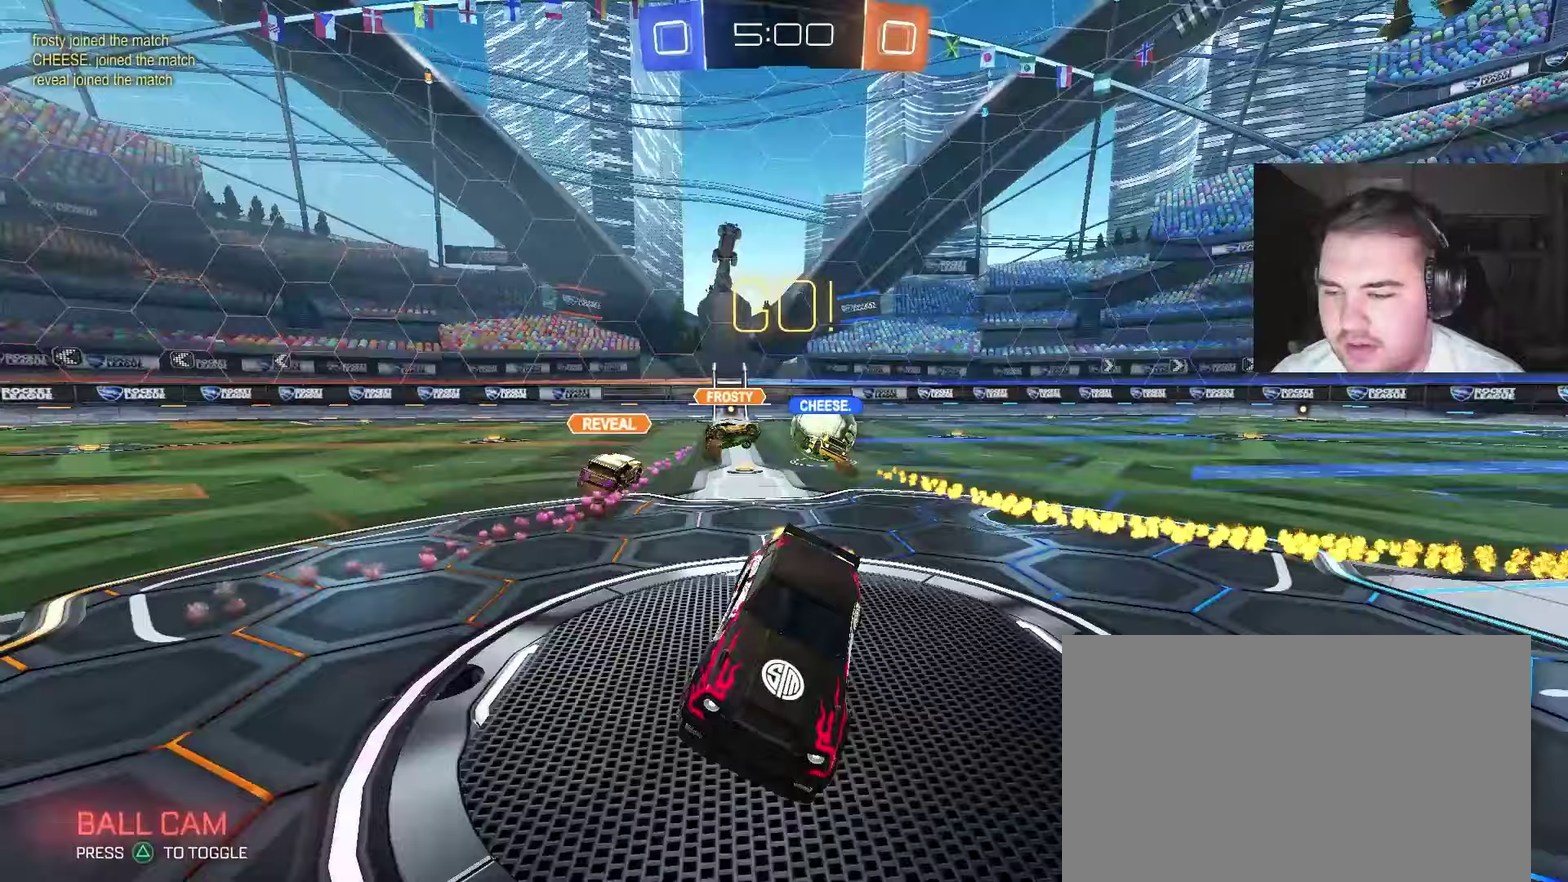
{"buttons": ["R2"], "left_stick": "center", "right_stick": "center", "events": [[400, "left_stick", "center"]]}
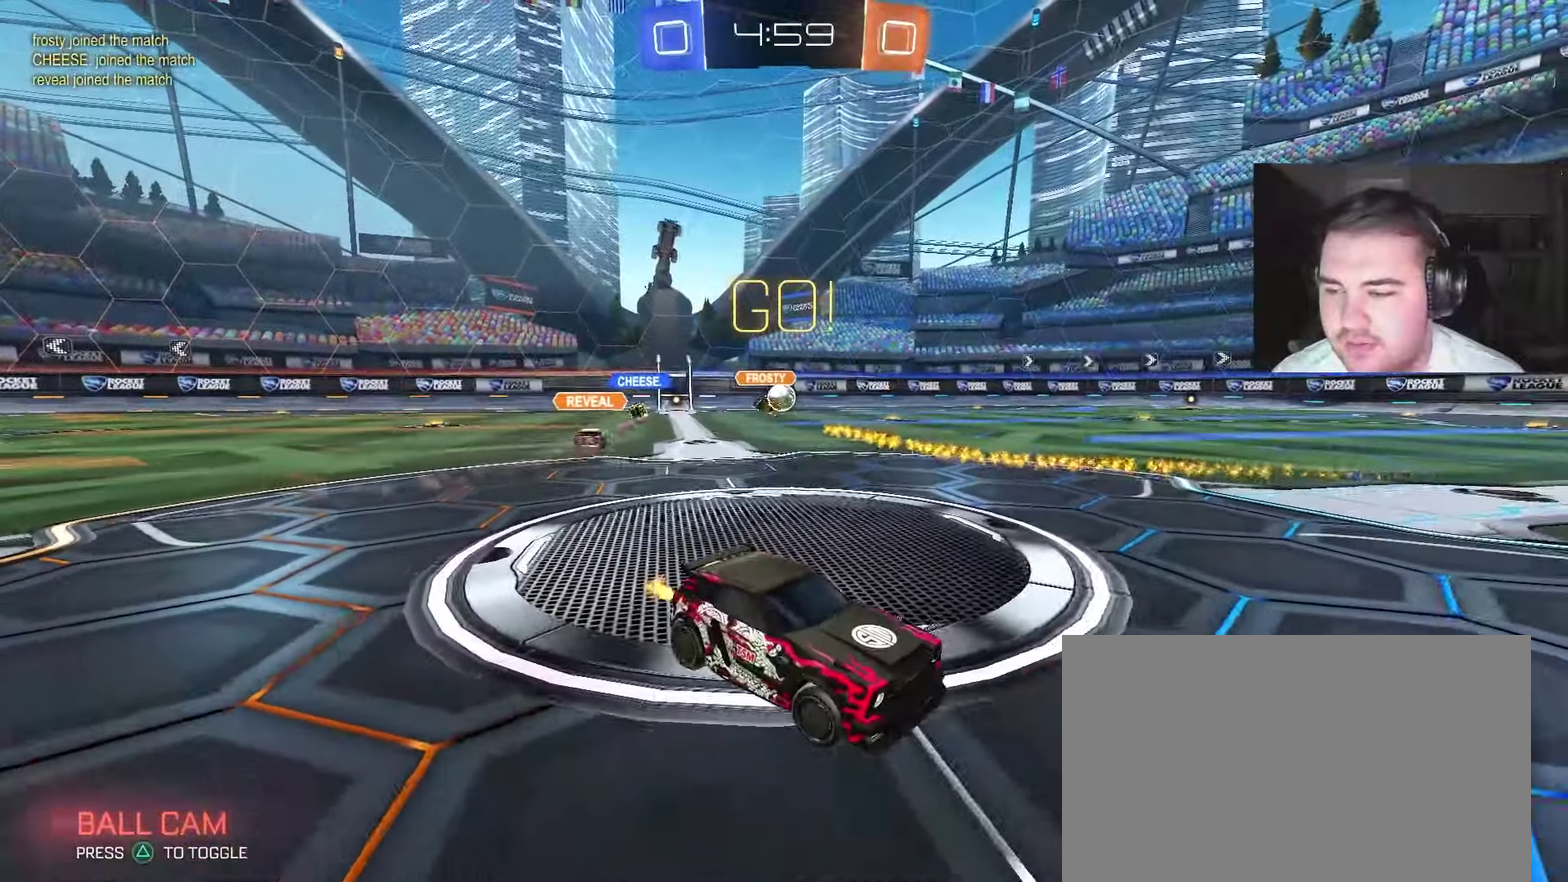
{"buttons": ["CIRCLE", "R2"], "left_stick": "left", "right_stick": "center", "events": [[117, "left_stick", "right"], [300, "CIRCLE", "down"], [450, "left_stick", "center"], [500, "left_stick", "left"]]}
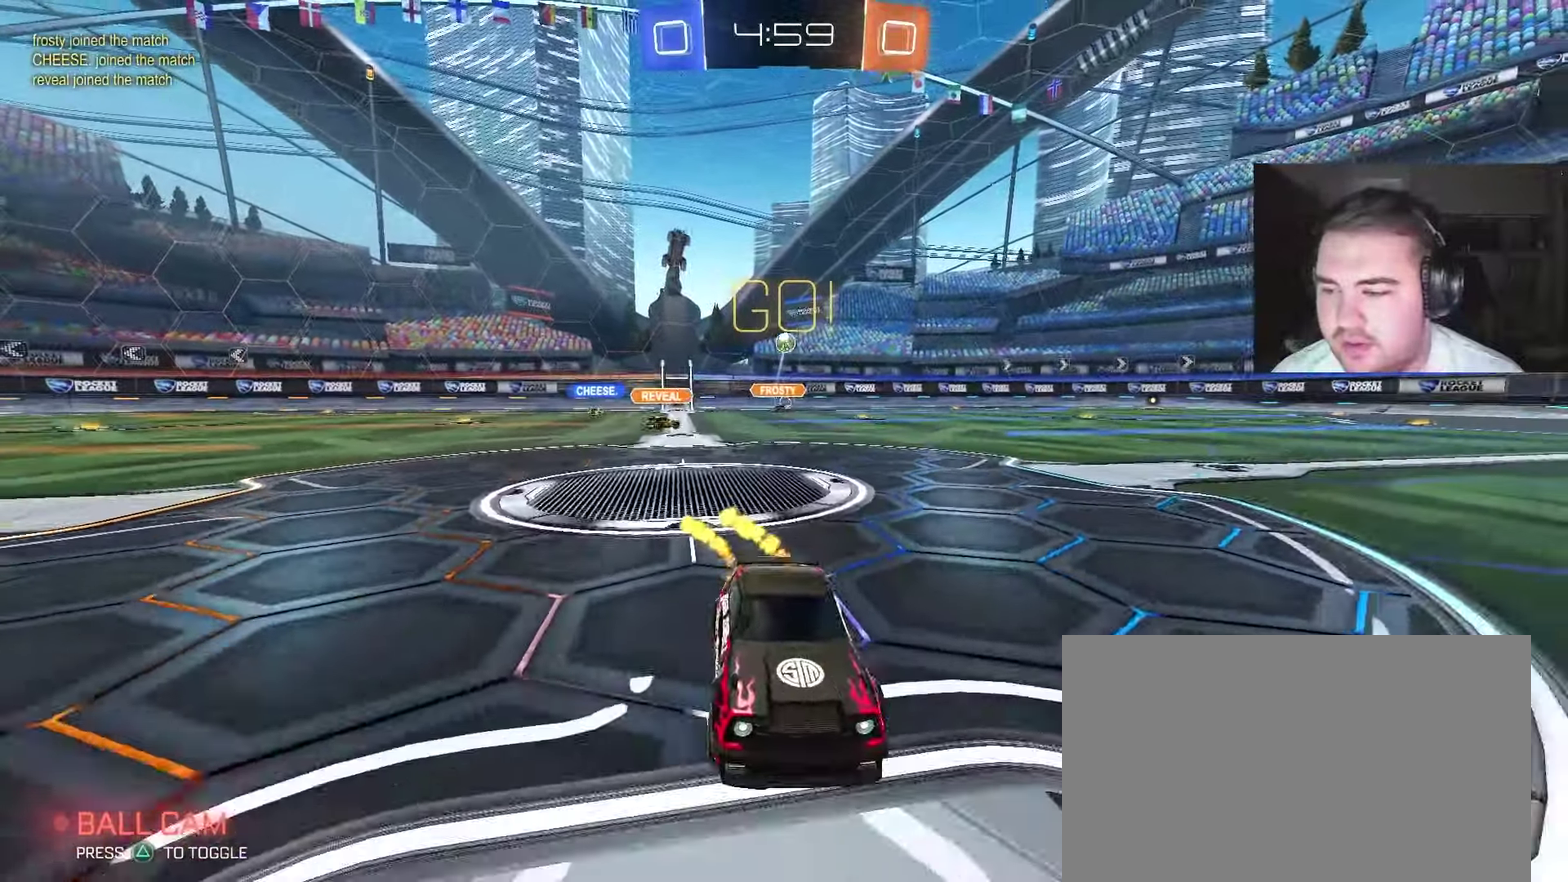
{"buttons": ["CIRCLE", "R2"], "left_stick": "left", "right_stick": "center", "events": []}